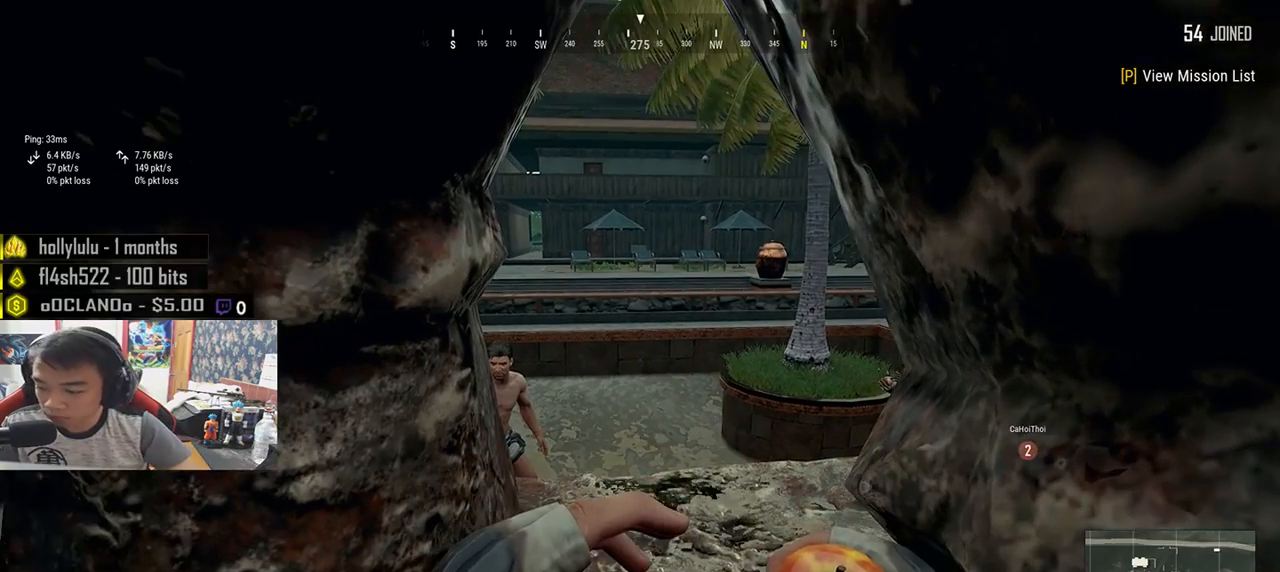
Gameplay with keyboard and mouse; each line is a JSON object with the keys and mouse buttons held at the frame after it. "events" lists presses ("down") and releases ("up") of "a", "c", "ctrl", "d", "e", "f", "q", "r", "s", "shift", "space", "tab", "v", "w", "x", "z", "mouse_left", "mouse_wheel", "mouse_right", "mouse_mb4" and "mouse_mb5" between this image and that frame as [ms after this image, input, new state], when the widget could be followed in between. "mouse_left", "mouse_wheel", "mouse_right", "mouse_mb4", "mouse_mb5" = the "left", "wheel", "right", "mb4", "mb5" buttons of the "mouse" list. No other keys are recorded. "wheel" means that the mouse wheel is clicked or scrolled. Mouse movement is not recorded.
{"keys": ["w"], "mouse": [], "events": [[233, "w", "down"]]}
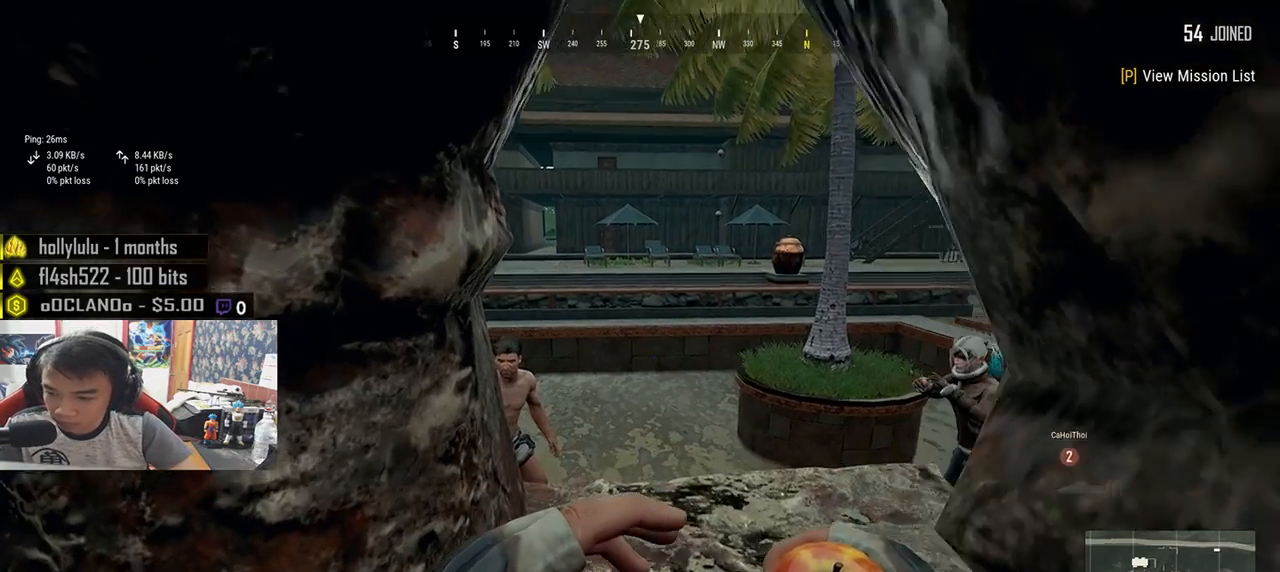
{"keys": ["shift", "w"], "mouse": [], "events": [[116, "shift", "down"]]}
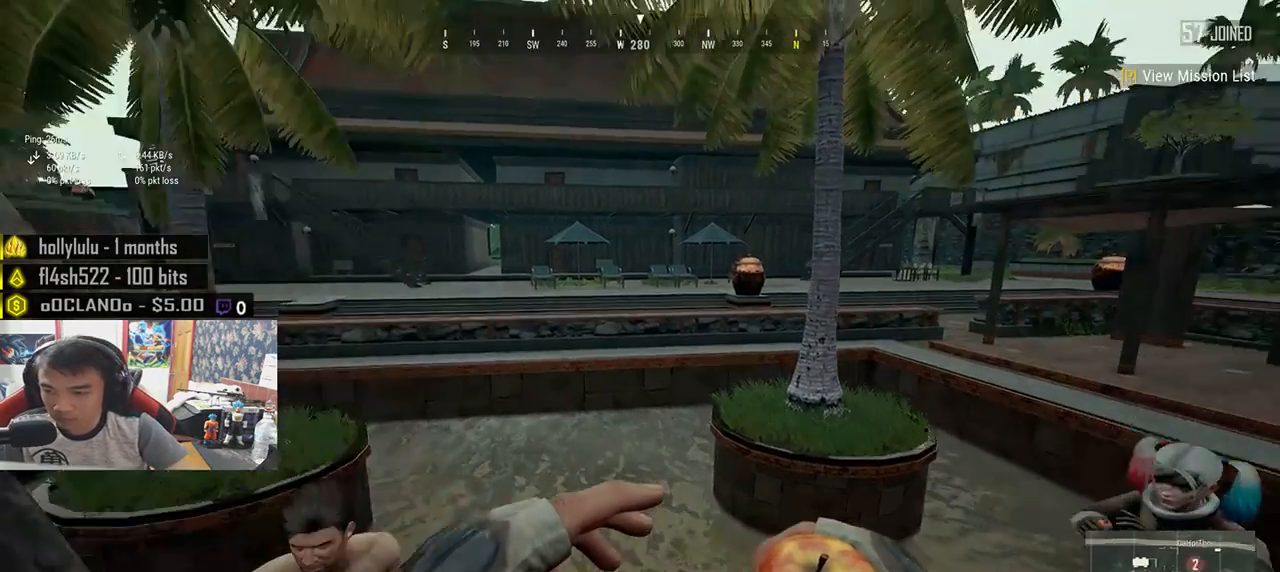
{"keys": ["w"], "mouse": [], "events": [[166, "space", "down"], [400, "shift", "up"], [400, "space", "up"]]}
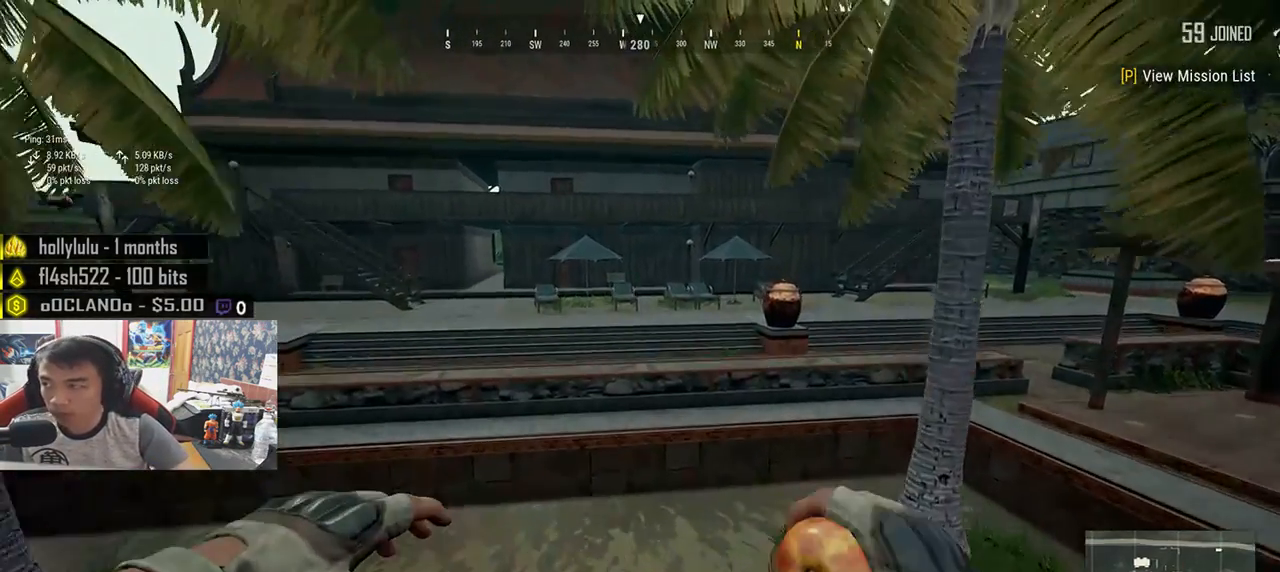
{"keys": [], "mouse": [], "events": [[400, "w", "up"]]}
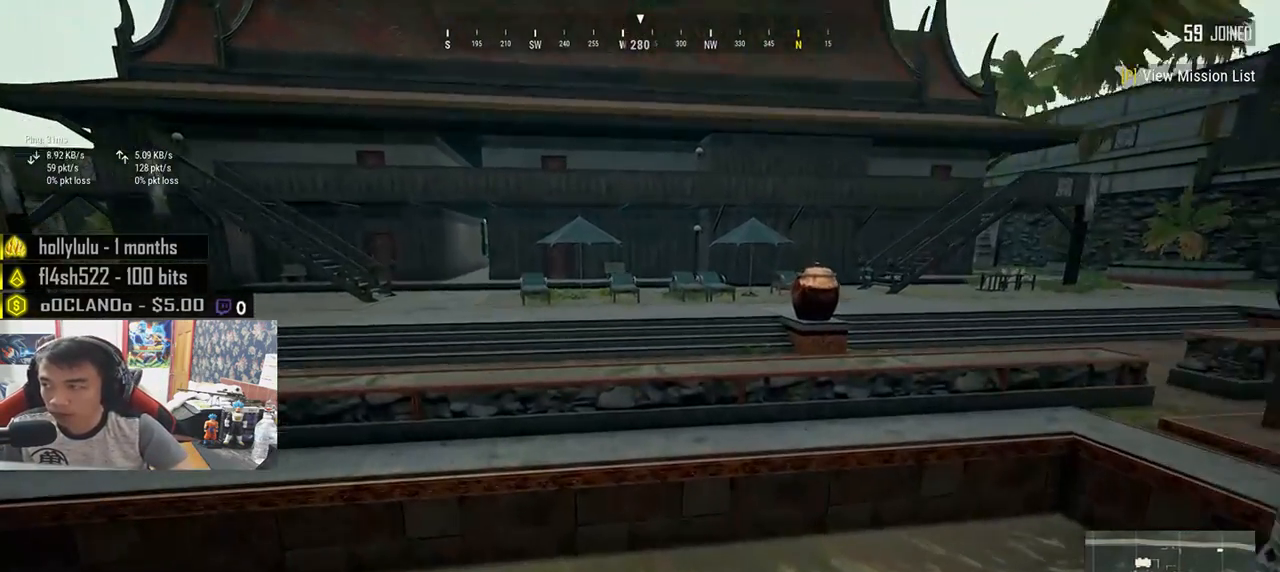
{"keys": ["w"], "mouse": [], "events": [[500, "w", "down"]]}
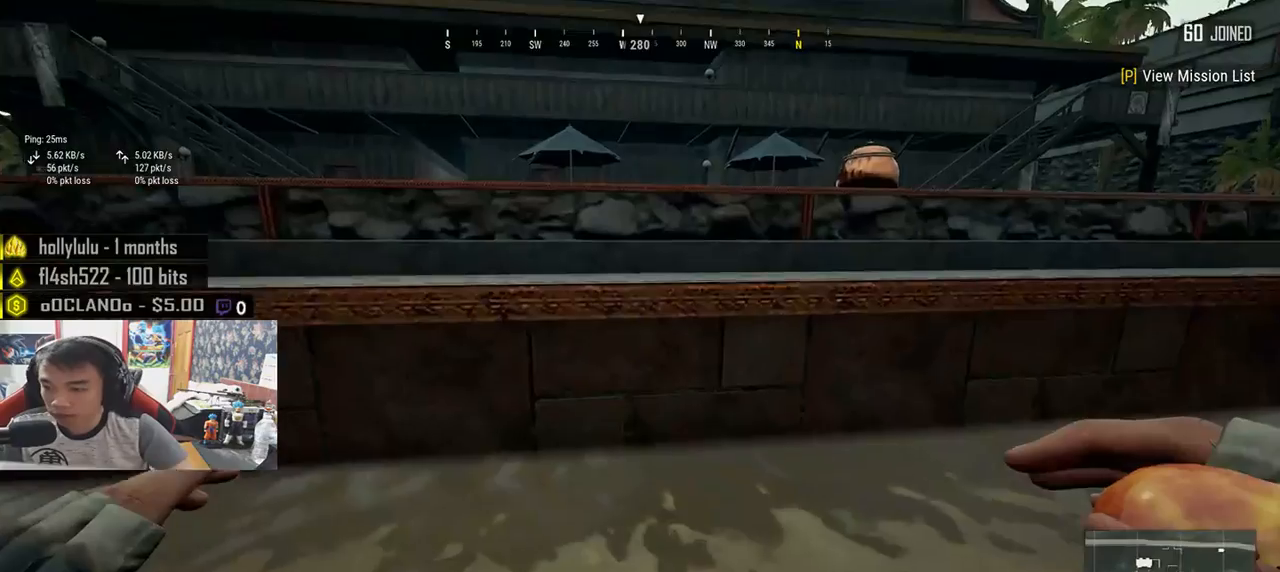
{"keys": ["w"], "mouse": [], "events": []}
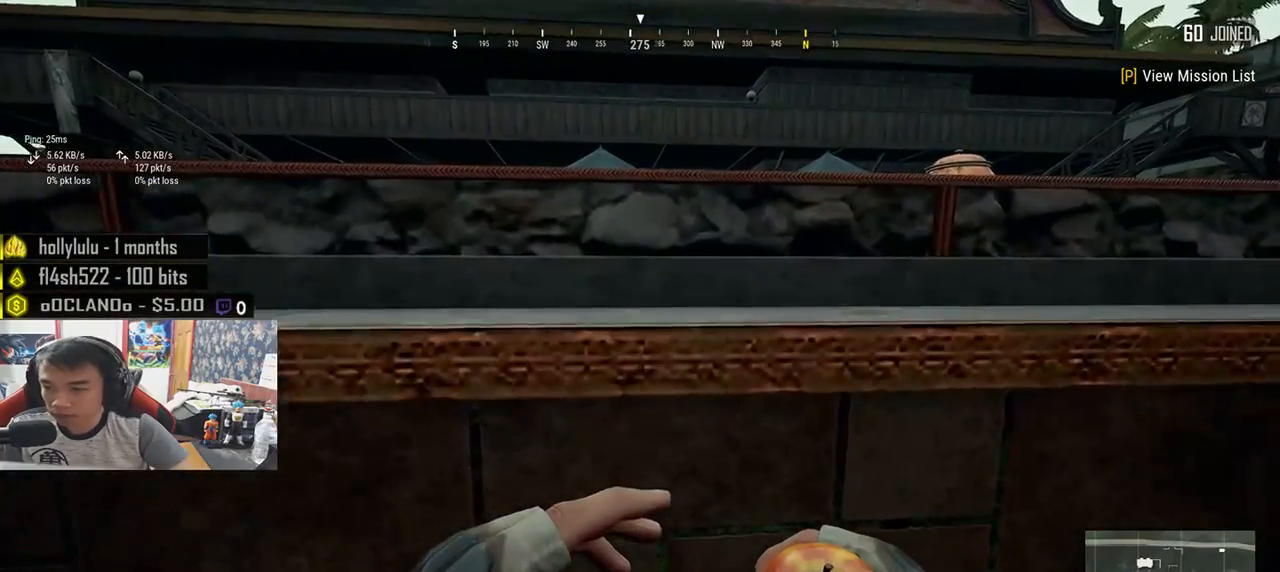
{"keys": ["w"], "mouse": [], "events": [[166, "c", "down"], [233, "c", "up"], [300, "c", "down"], [400, "c", "up"]]}
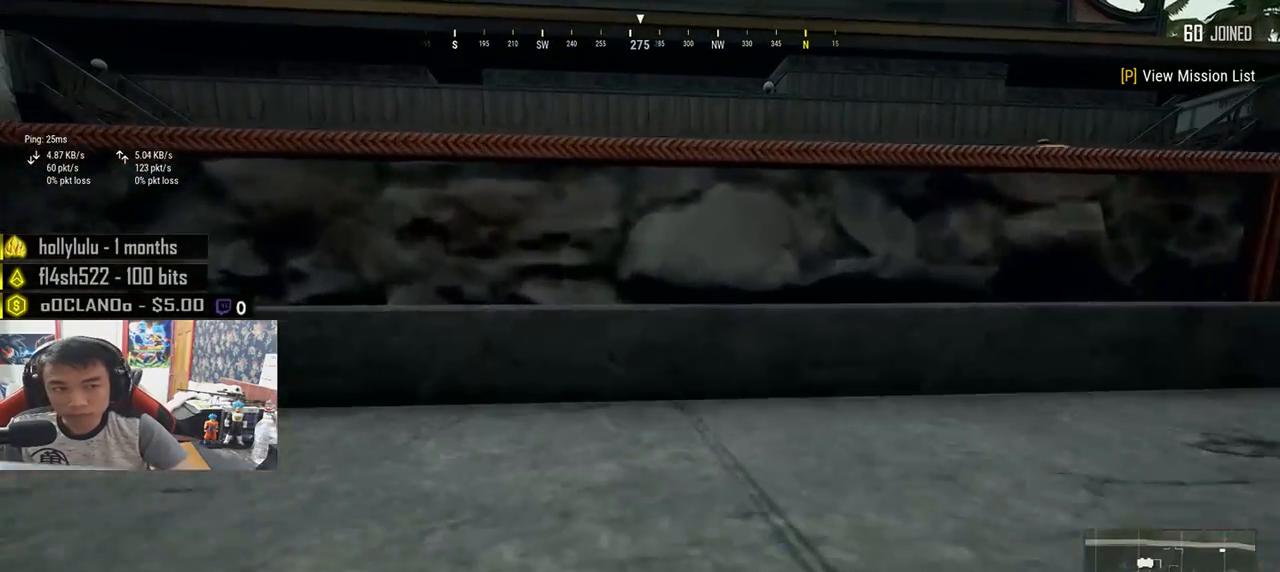
{"keys": ["w"], "mouse": [], "events": []}
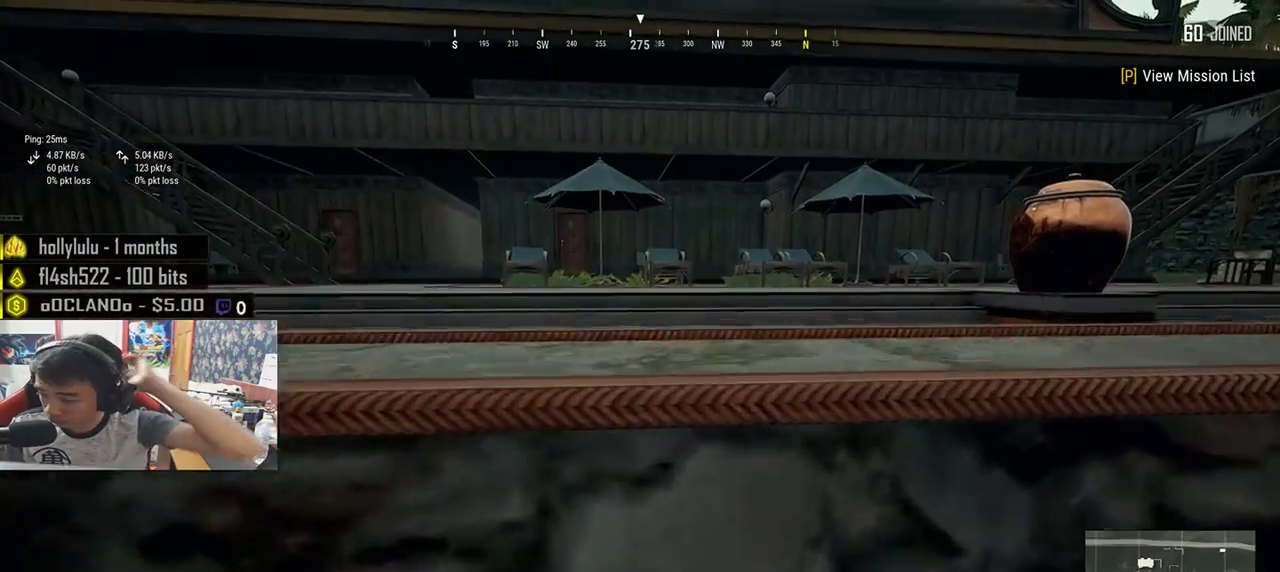
{"keys": ["c", "w"], "mouse": [], "events": [[500, "c", "down"]]}
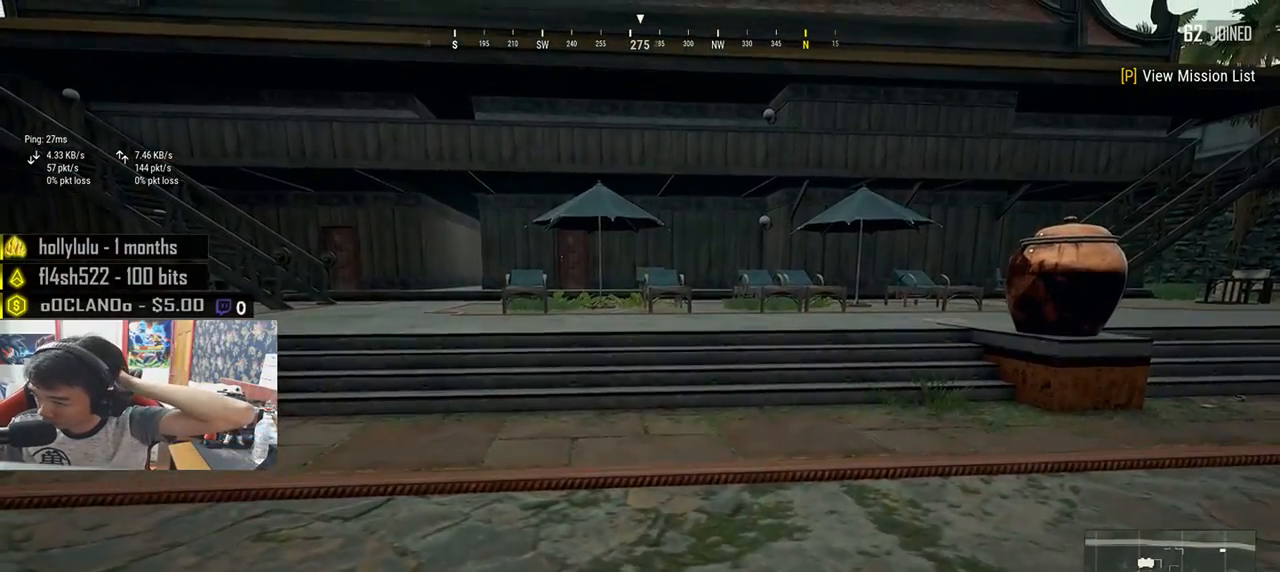
{"keys": ["w"], "mouse": [], "events": [[116, "c", "up"], [183, "c", "down"], [316, "c", "up"]]}
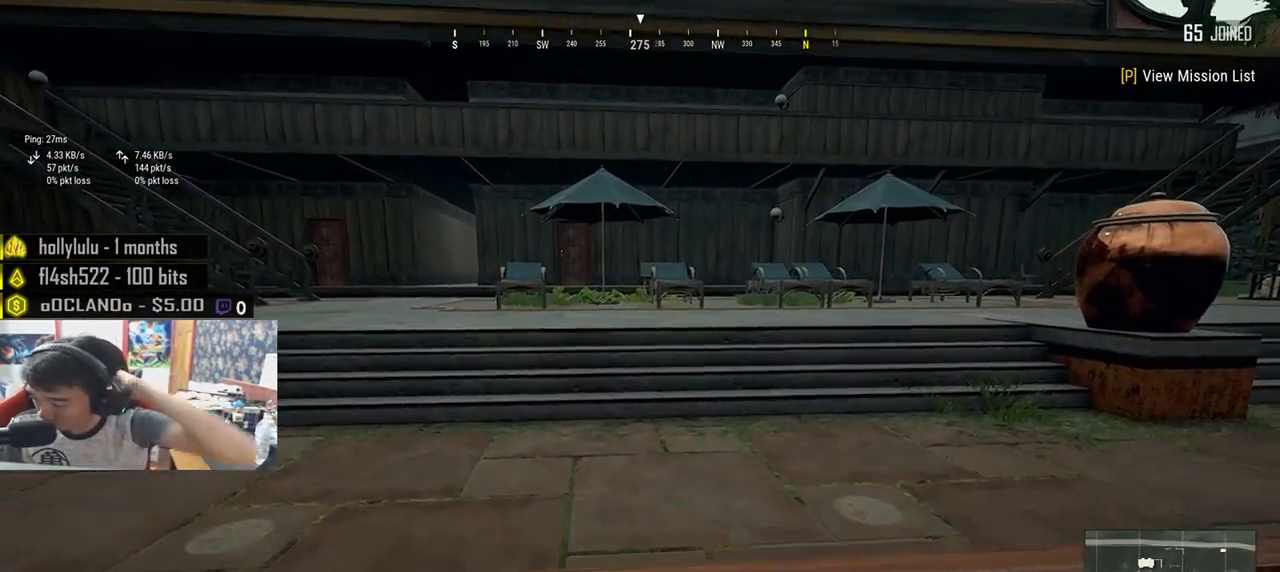
{"keys": [], "mouse": [], "events": [[266, "w", "up"]]}
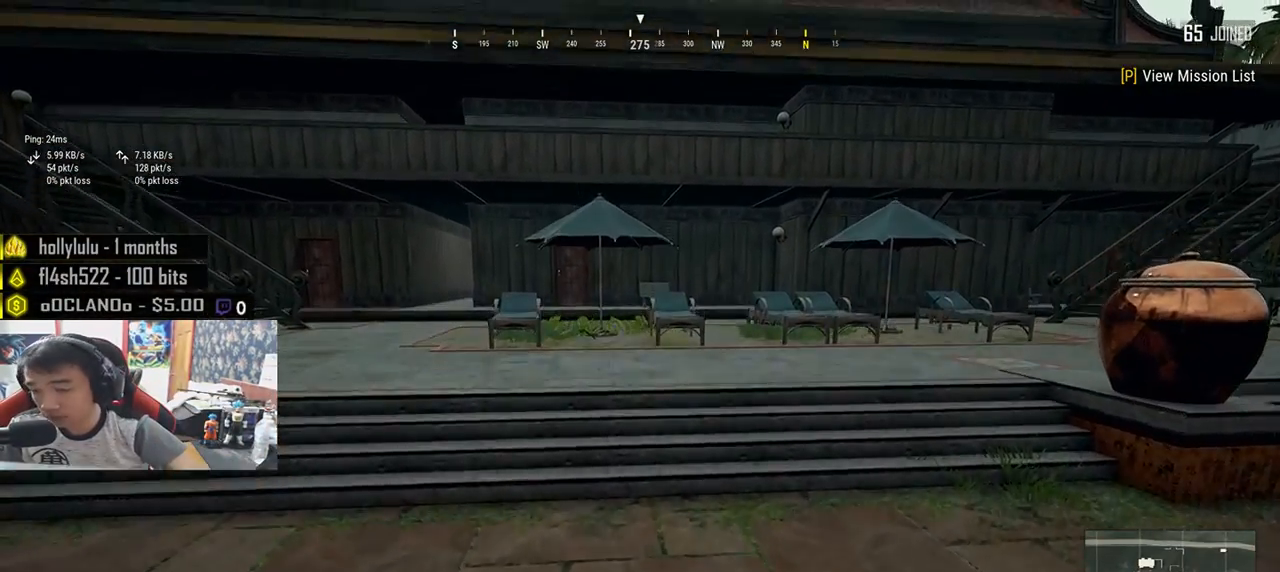
{"keys": ["w"], "mouse": [], "events": [[333, "w", "down"]]}
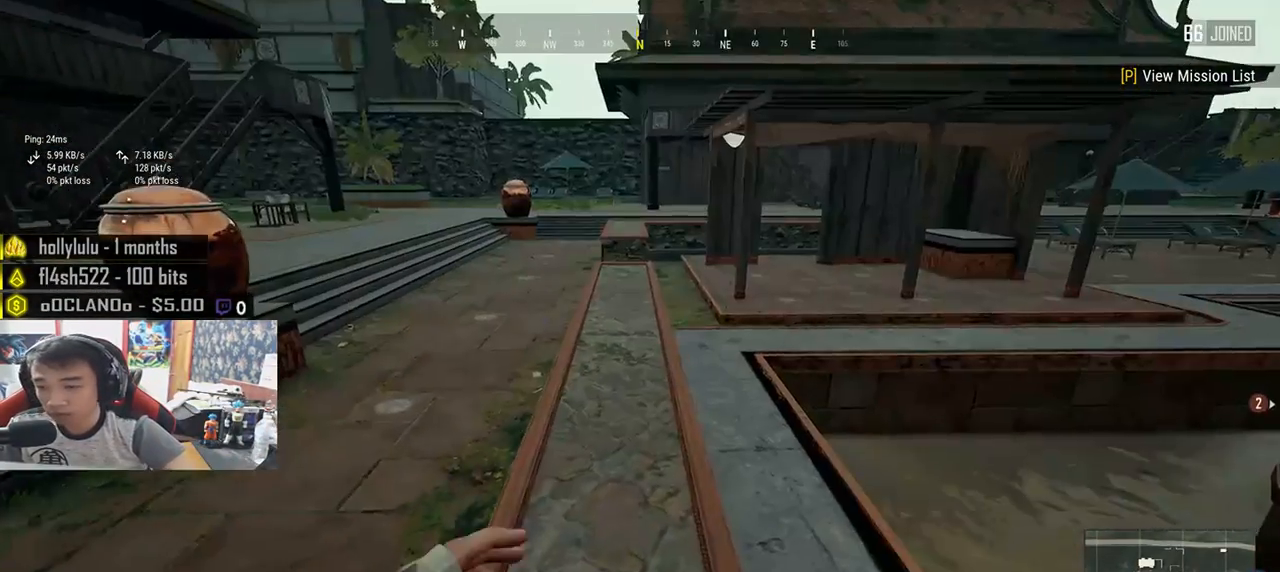
{"keys": ["shift", "w"], "mouse": [], "events": [[100, "shift", "down"]]}
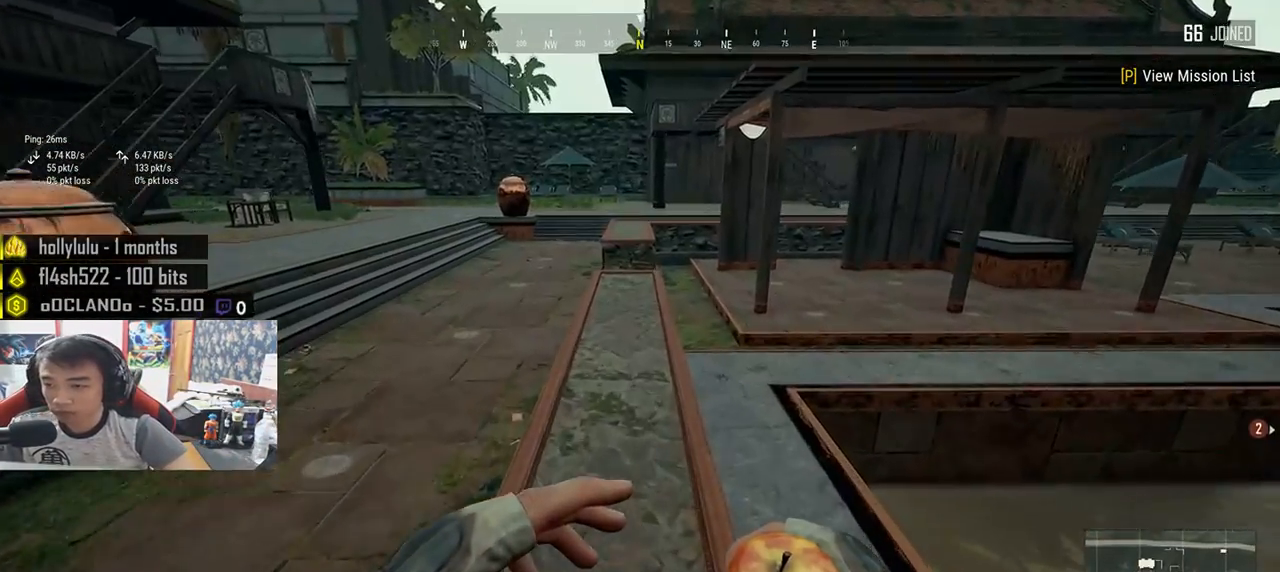
{"keys": ["shift", "w"], "mouse": [], "events": []}
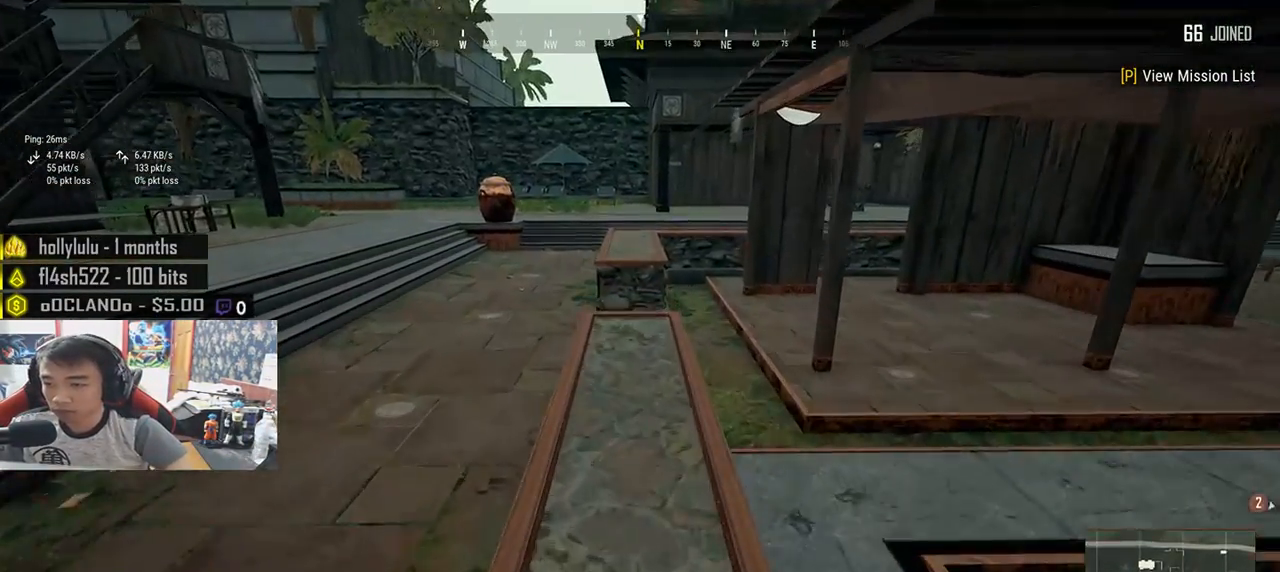
{"keys": ["shift", "space", "w"], "mouse": [], "events": [[383, "space", "down"]]}
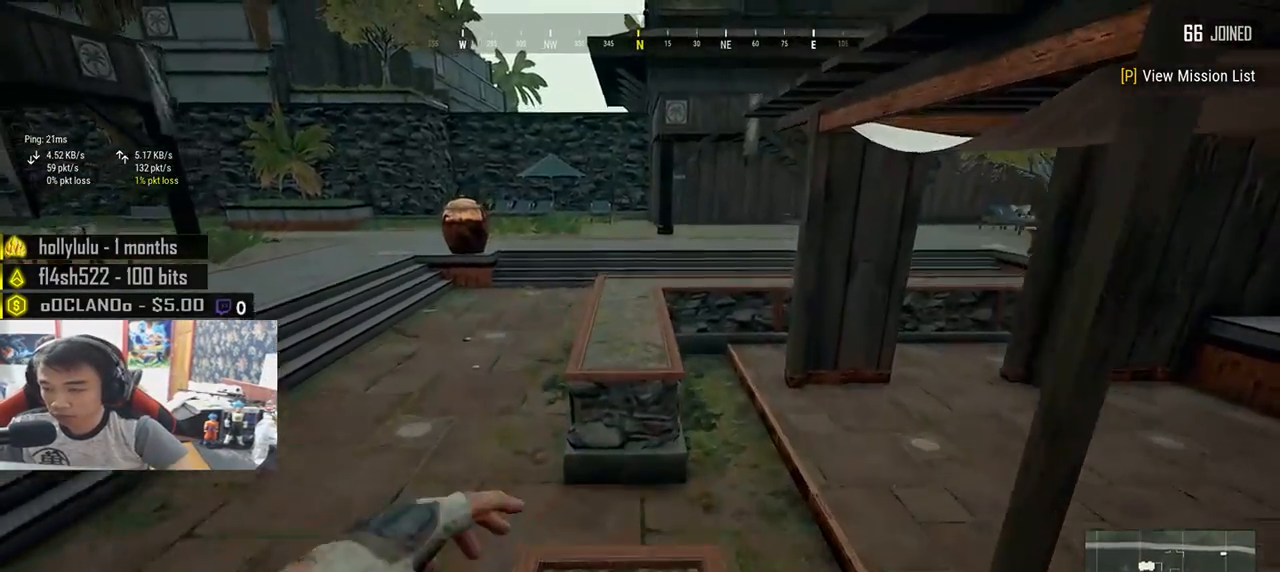
{"keys": ["shift", "w"], "mouse": [], "events": [[116, "space", "up"]]}
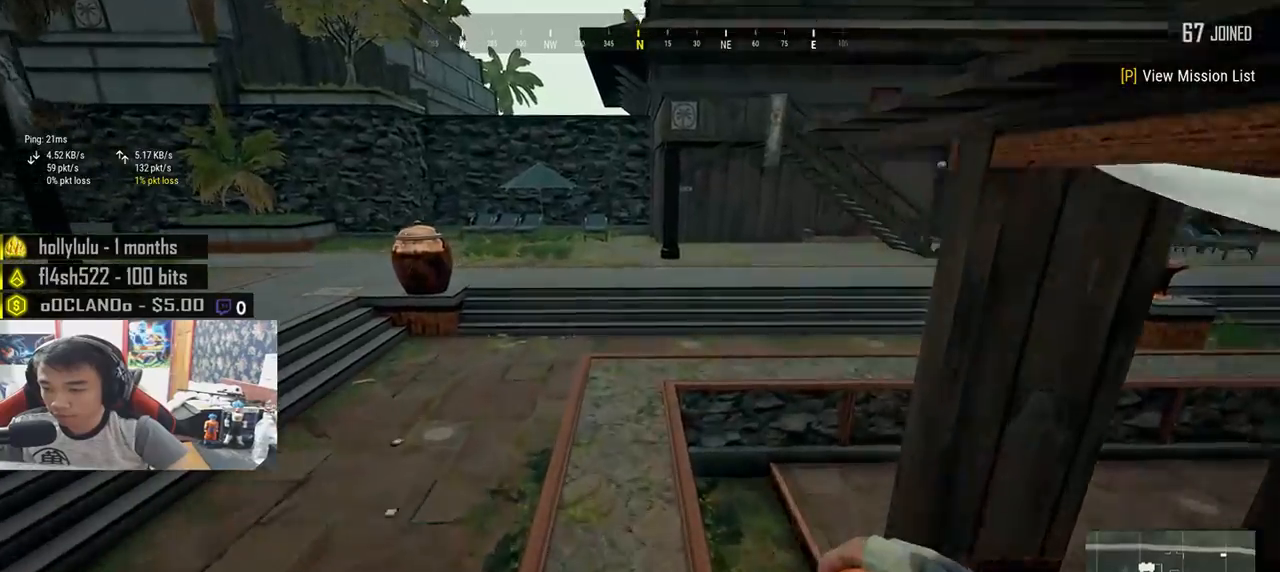
{"keys": ["shift", "w"], "mouse": [], "events": []}
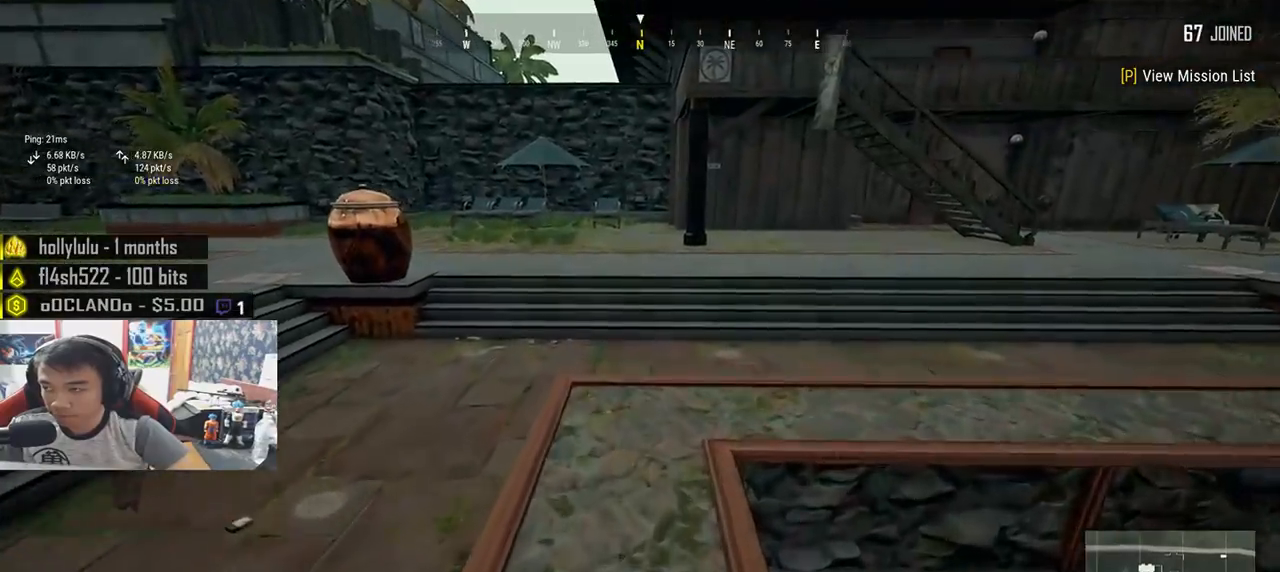
{"keys": ["shift", "w"], "mouse": [], "events": []}
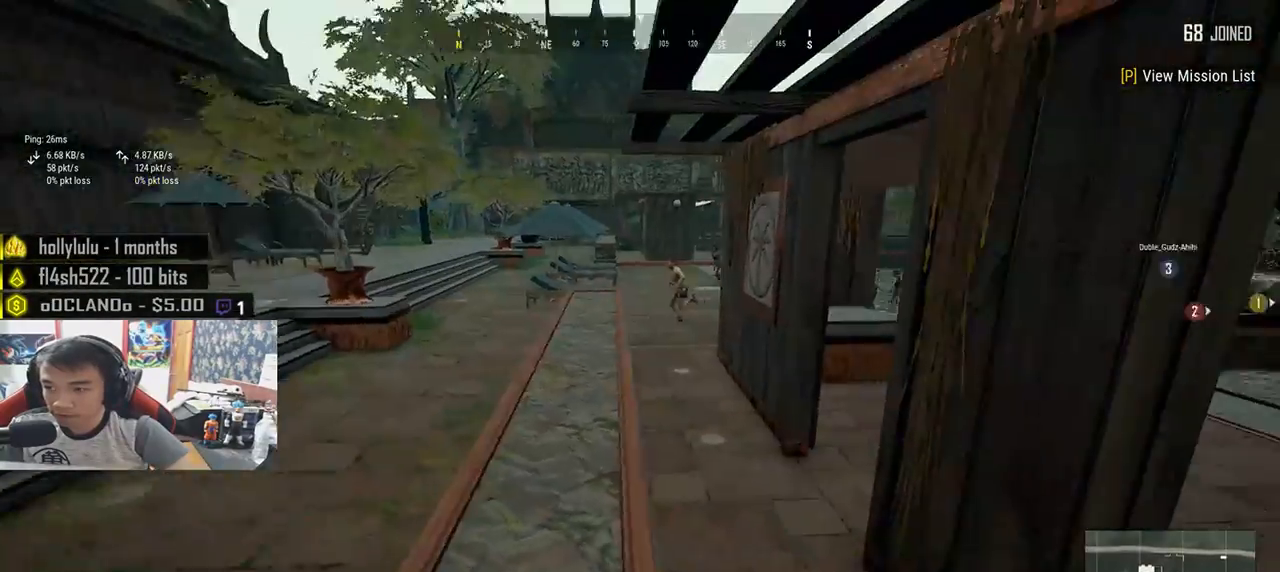
{"keys": ["d", "shift", "w"], "mouse": [], "events": [[200, "d", "down"]]}
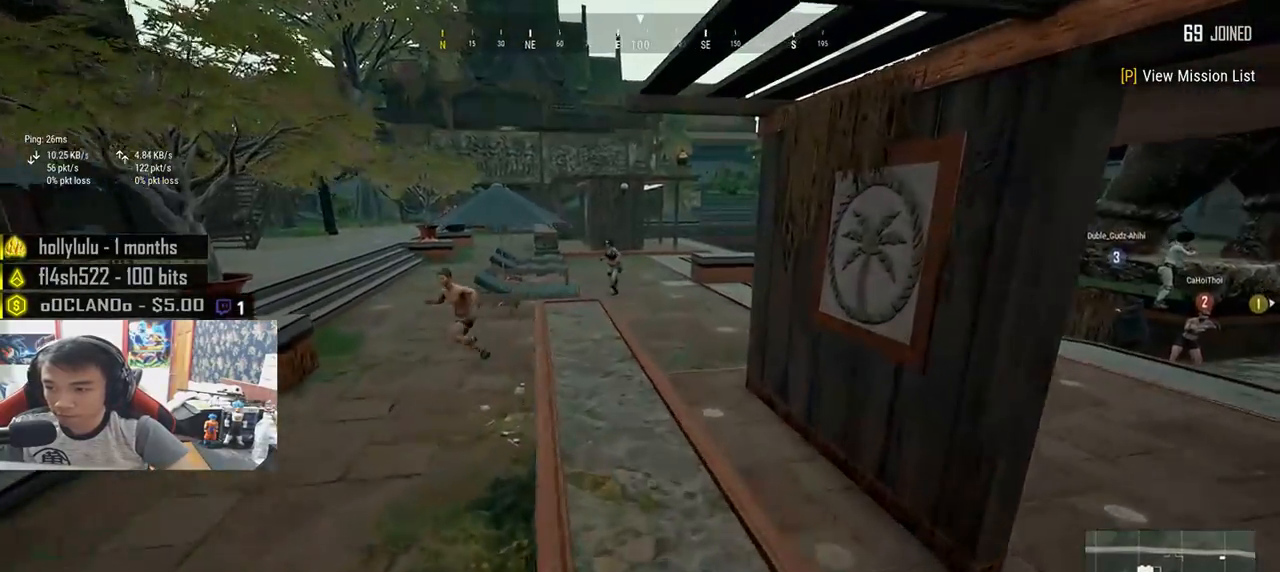
{"keys": ["shift", "w"], "mouse": [], "events": [[50, "d", "up"]]}
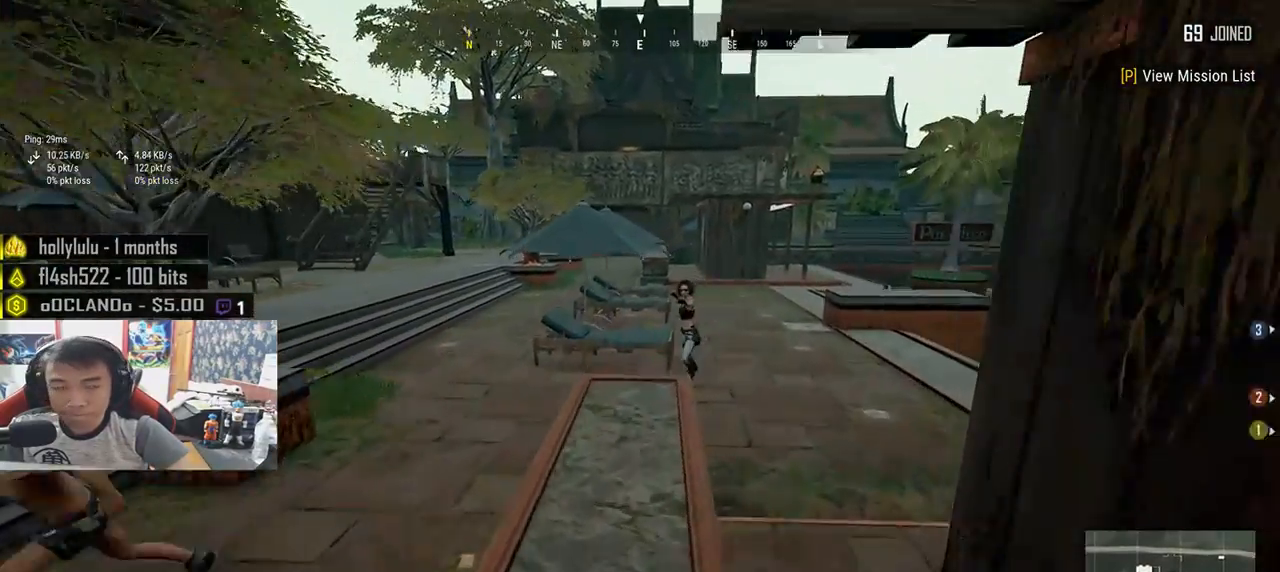
{"keys": ["shift", "w"], "mouse": [], "events": []}
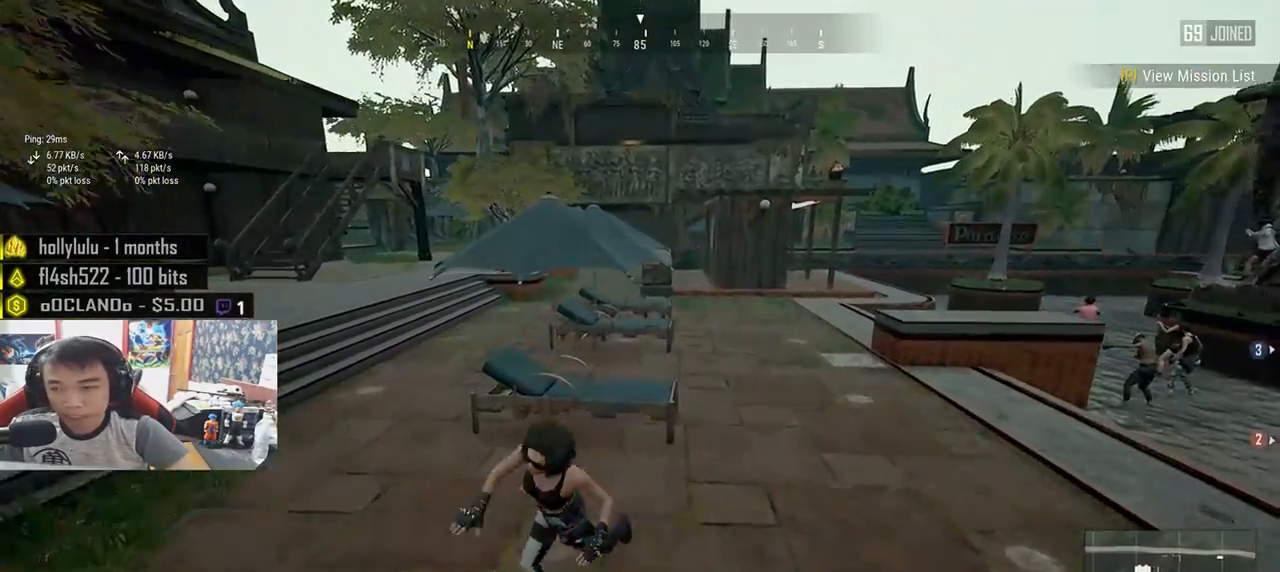
{"keys": ["shift", "space", "w"], "mouse": [], "events": [[383, "space", "down"]]}
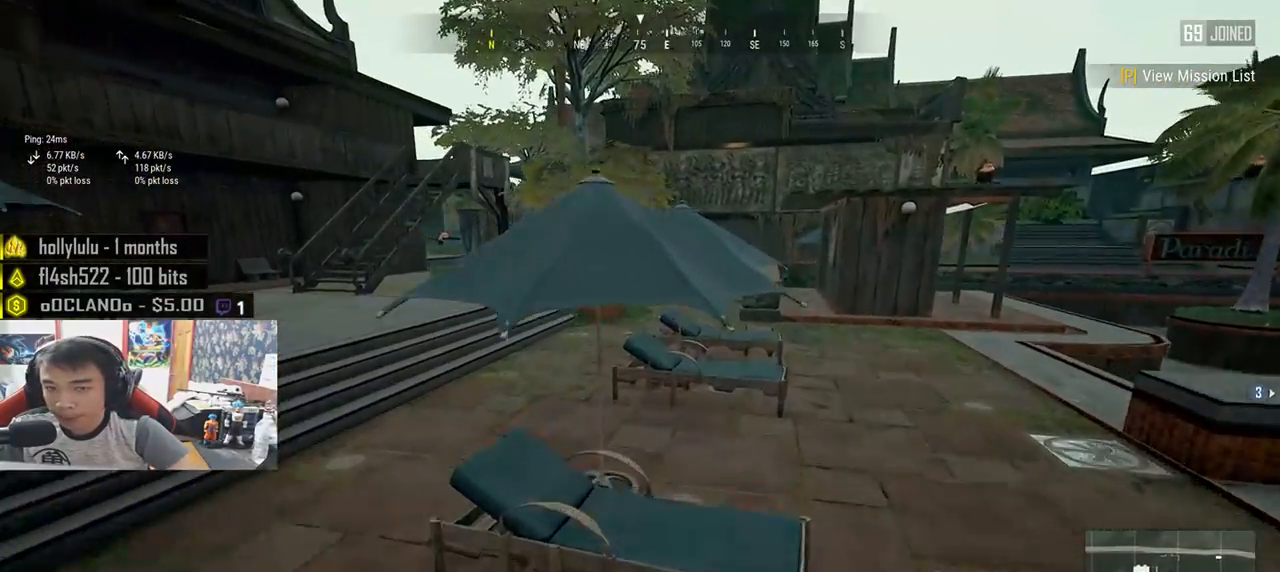
{"keys": ["d", "shift", "w"], "mouse": [], "events": [[400, "space", "up"], [500, "d", "down"]]}
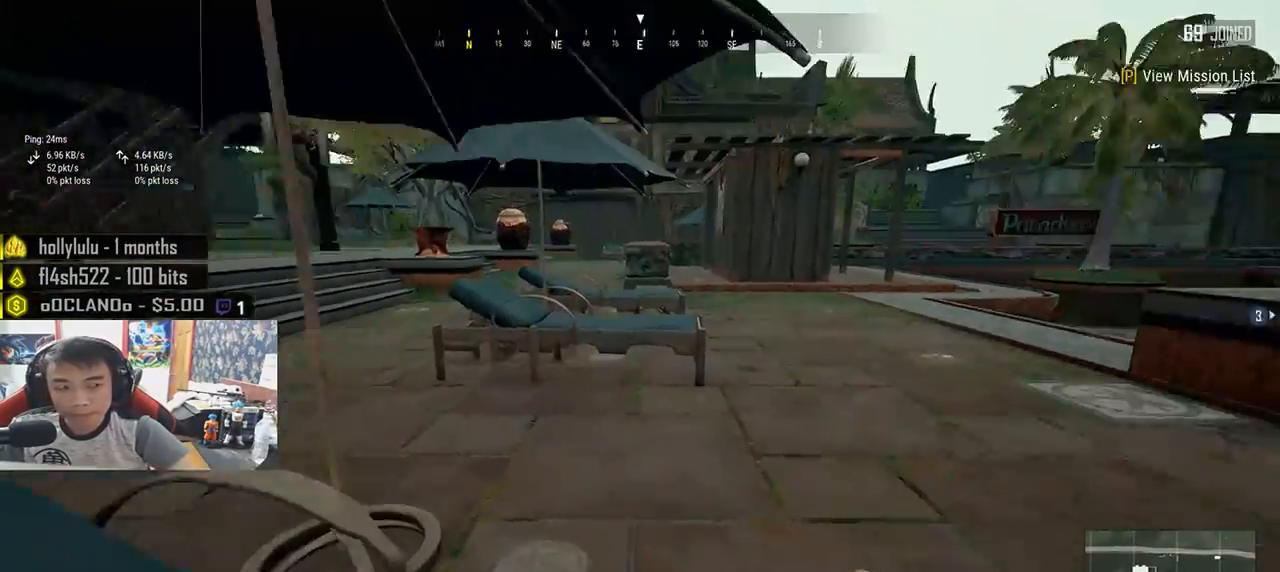
{"keys": ["shift", "w"], "mouse": [], "events": [[466, "d", "up"]]}
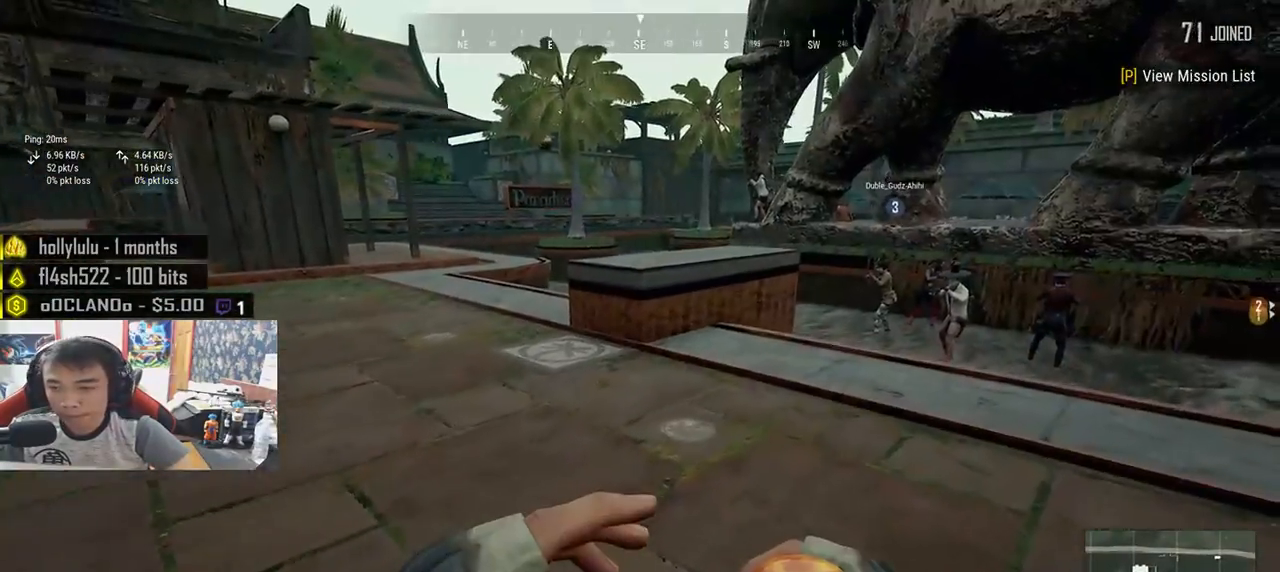
{"keys": ["shift", "w"], "mouse": [], "events": []}
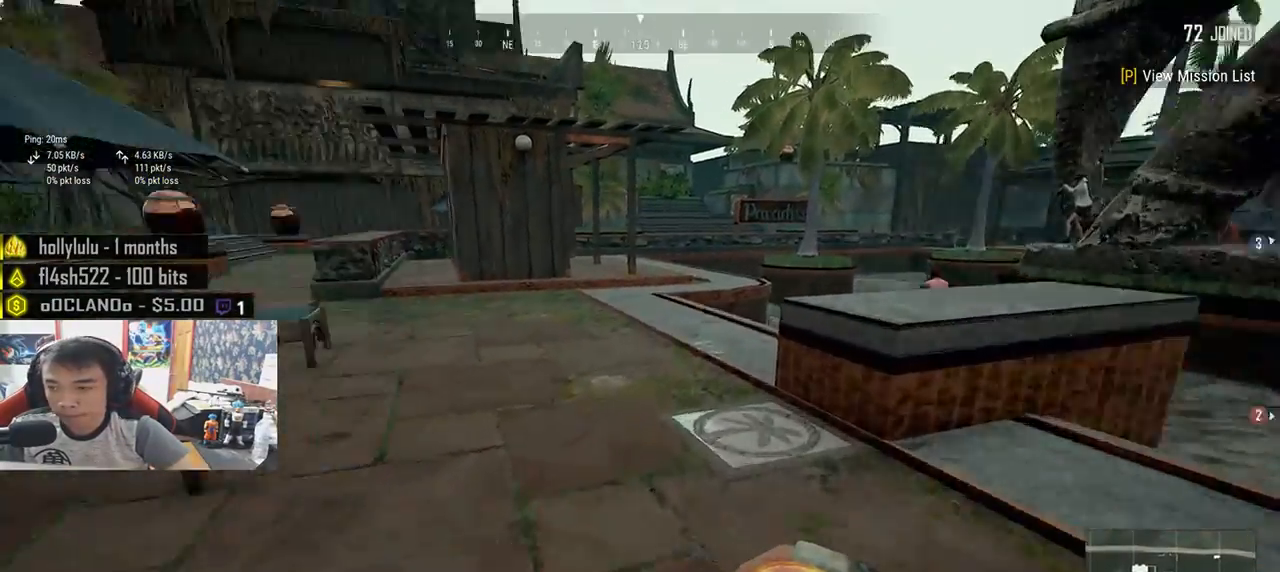
{"keys": ["shift", "w"], "mouse": [], "events": []}
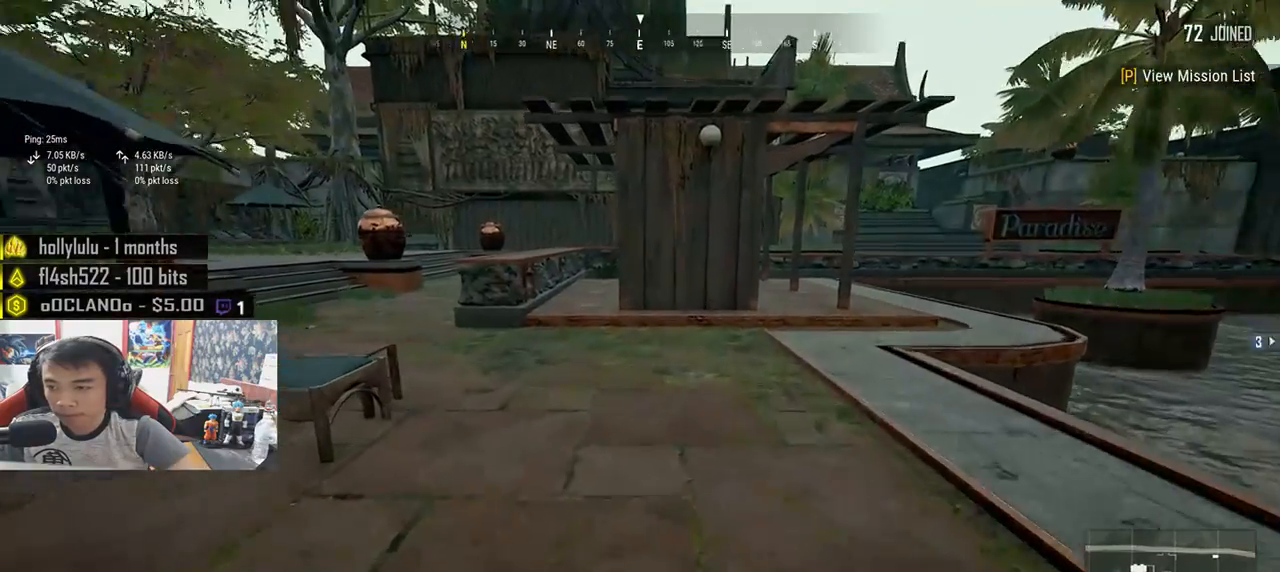
{"keys": ["shift", "w"], "mouse": ["left"], "events": [[433, "mouse_left", "down"]]}
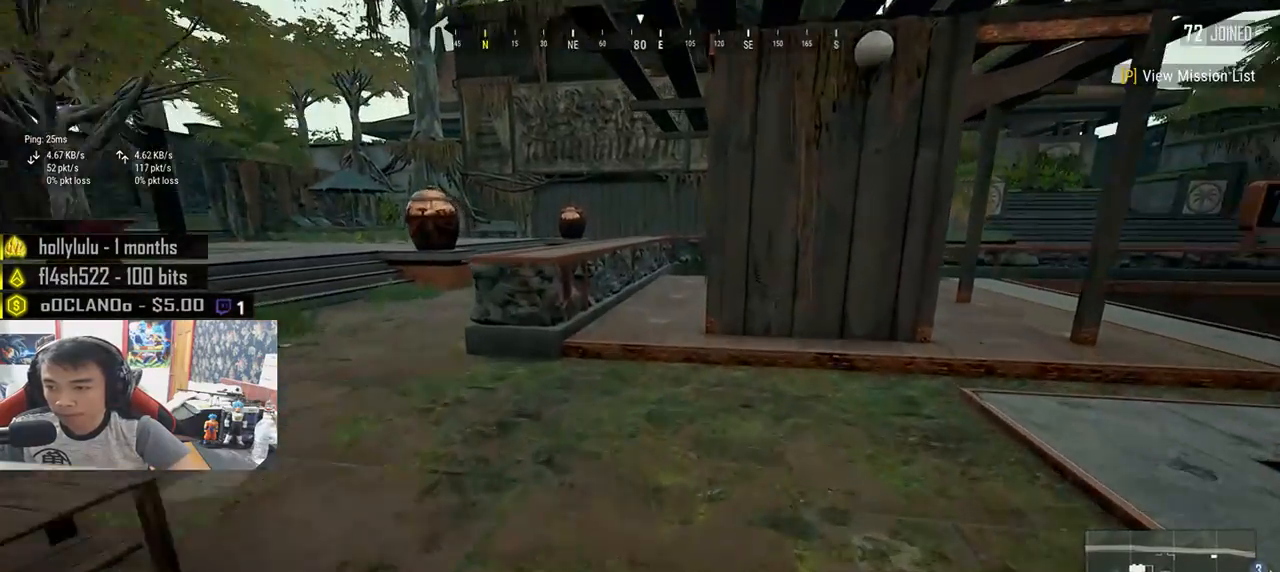
{"keys": ["w"], "mouse": ["left"], "events": [[333, "shift", "up"]]}
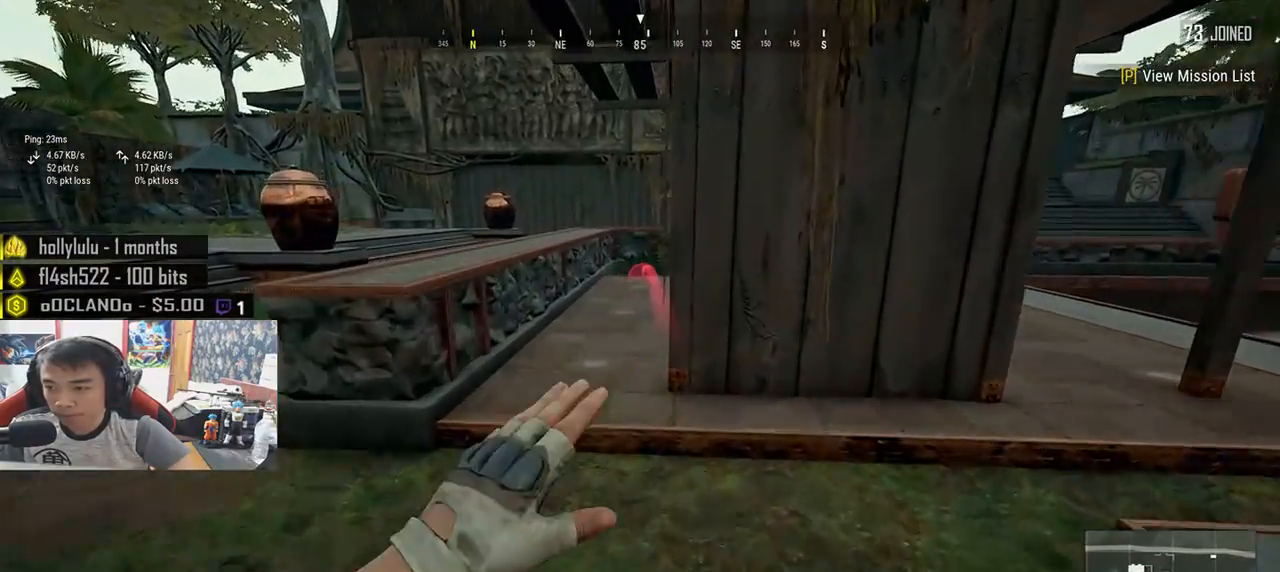
{"keys": ["d"], "mouse": [], "events": [[233, "a", "down"], [233, "mouse_left", "up"], [350, "a", "up"], [450, "w", "up"], [483, "d", "down"]]}